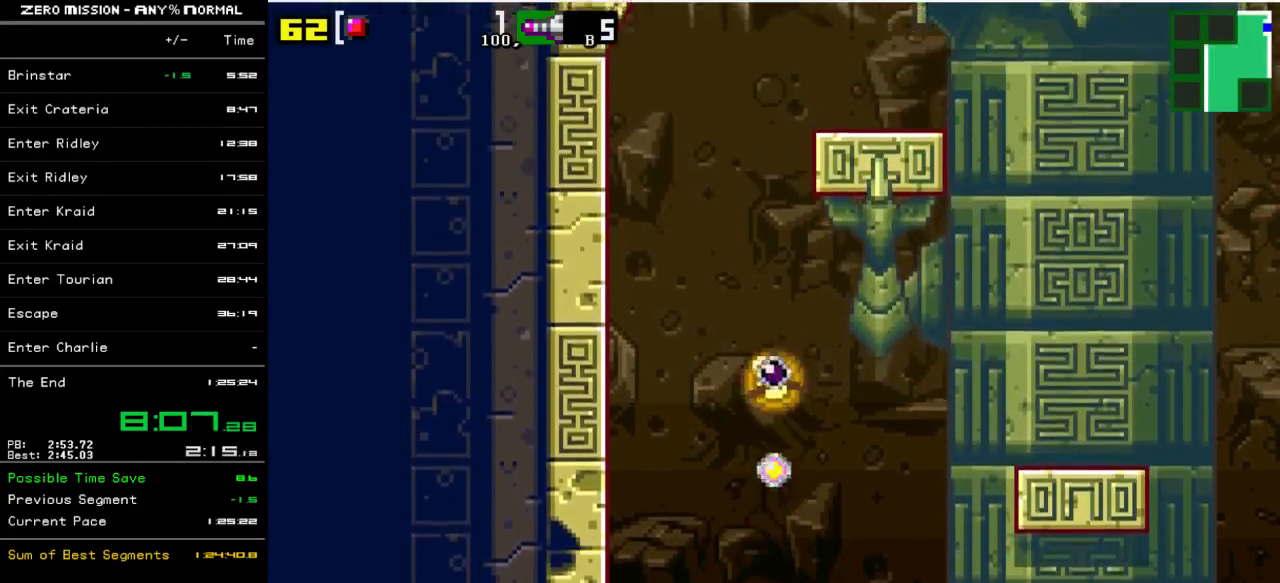
Gameplay with a controller (Nintendo layout); each line is a JSON object with the inputs held at the frame after it. "events" lists button and stick changes between this image and that frame as [ms after this image, input, new state], when the widget could be followed in between. Not read: L3 R3.
{"buttons": ["Y"], "events": [[100, "Y", "up"], [383, "Y", "down"]]}
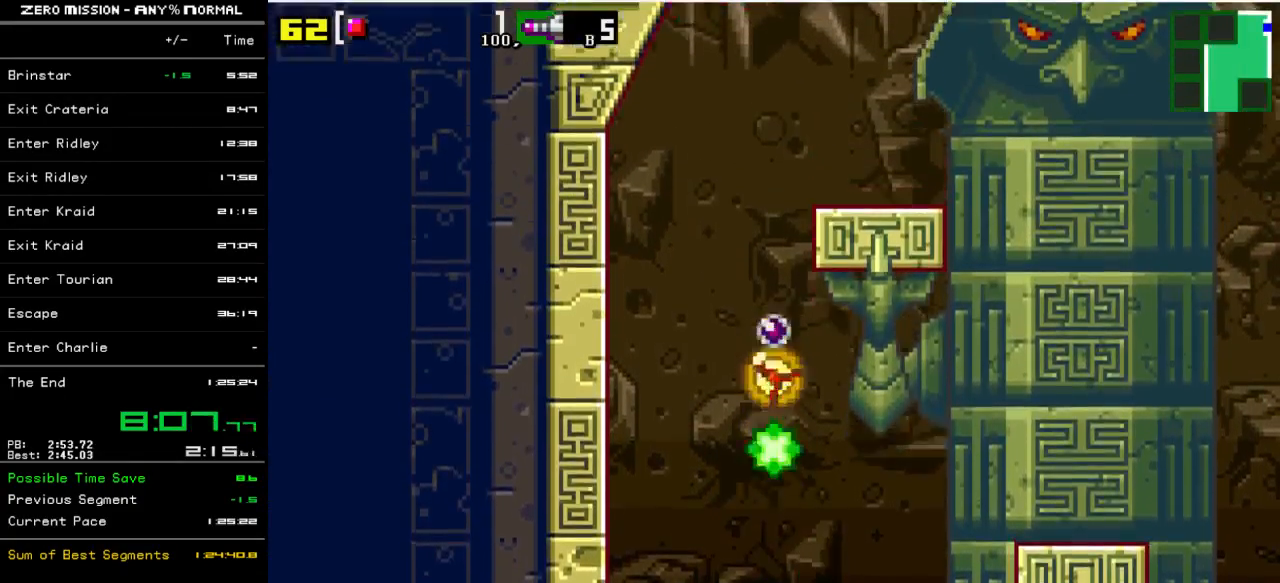
{"buttons": ["Y"], "events": [[50, "Y", "up"], [350, "Y", "down"]]}
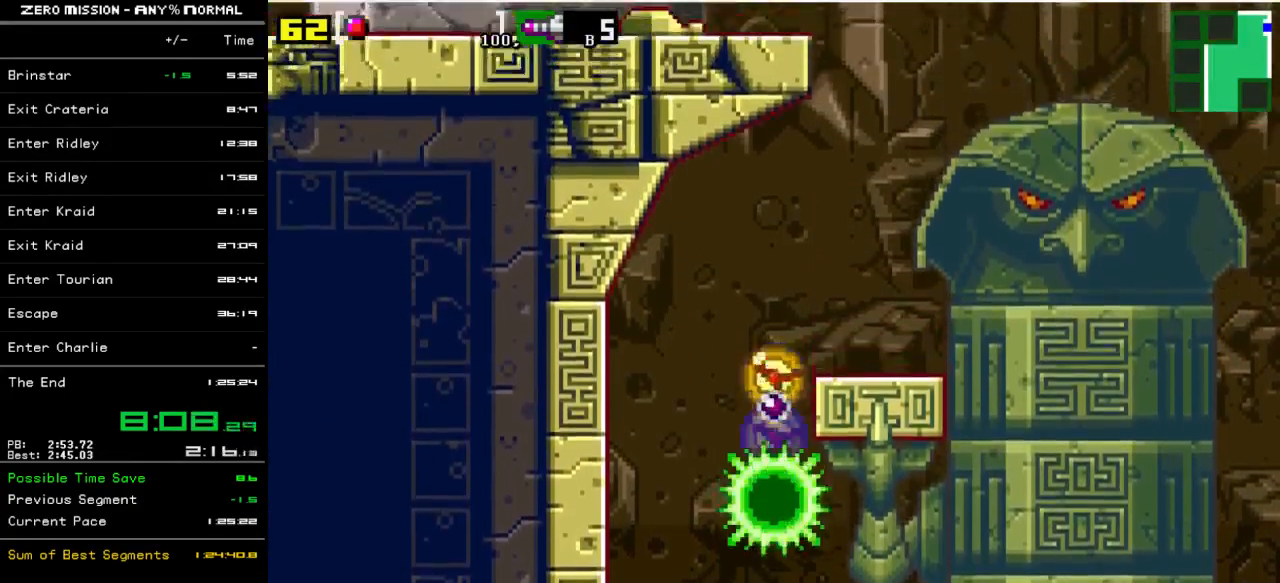
{"buttons": ["DPAD_RIGHT"], "events": [[33, "Y", "up"], [317, "Y", "down"], [383, "DPAD_RIGHT", "down"], [483, "Y", "up"]]}
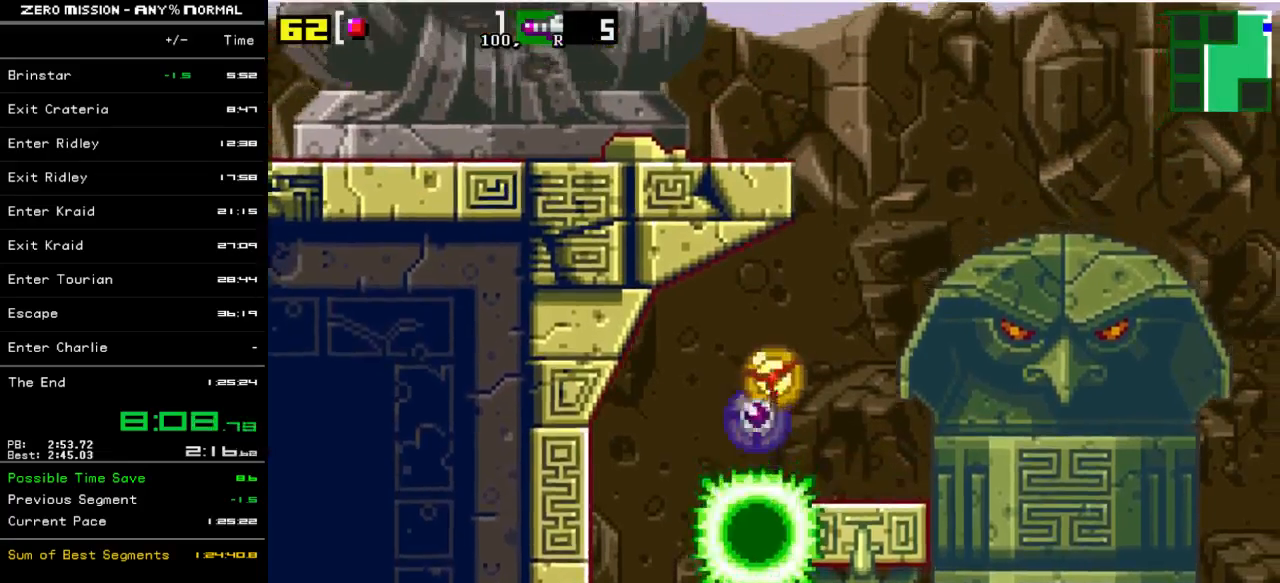
{"buttons": [], "events": [[117, "DPAD_RIGHT", "up"], [250, "DPAD_UP", "down"], [350, "DPAD_UP", "up"]]}
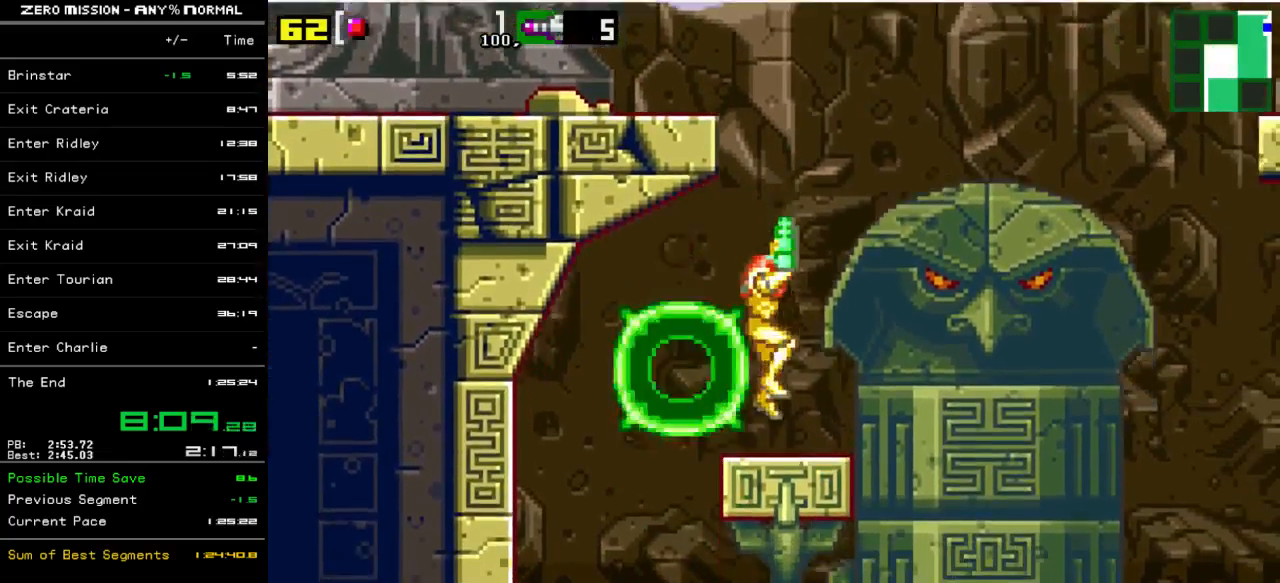
{"buttons": ["DPAD_LEFT"], "events": [[83, "B", "down"], [250, "DPAD_LEFT", "down"], [417, "B", "up"]]}
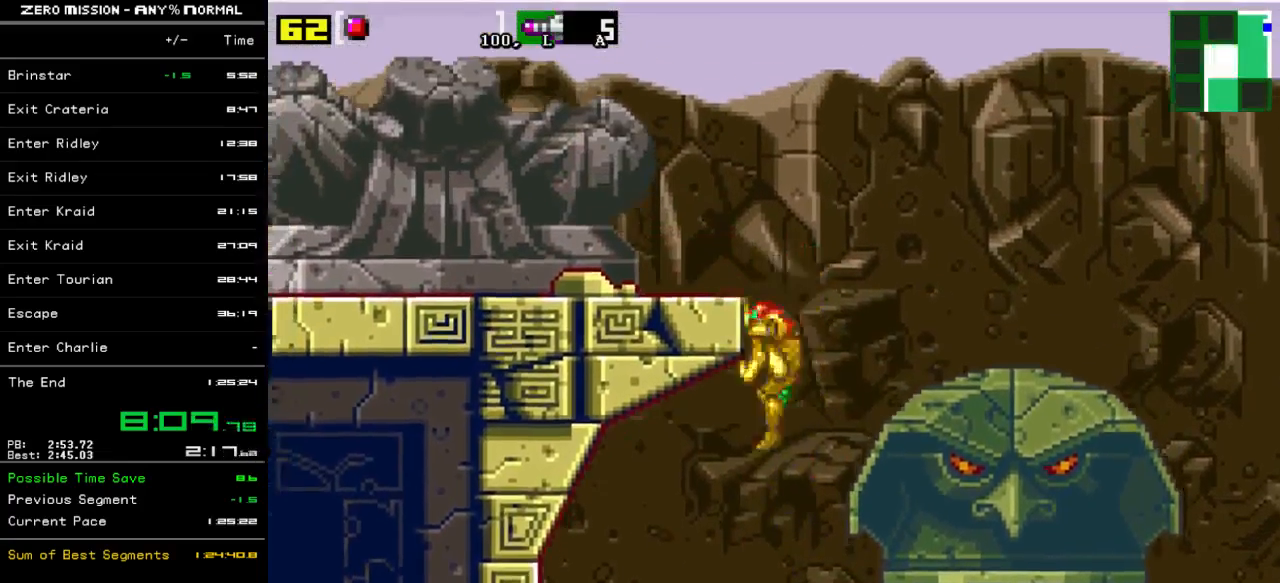
{"buttons": ["DPAD_LEFT"], "events": [[17, "B", "down"], [83, "B", "up"]]}
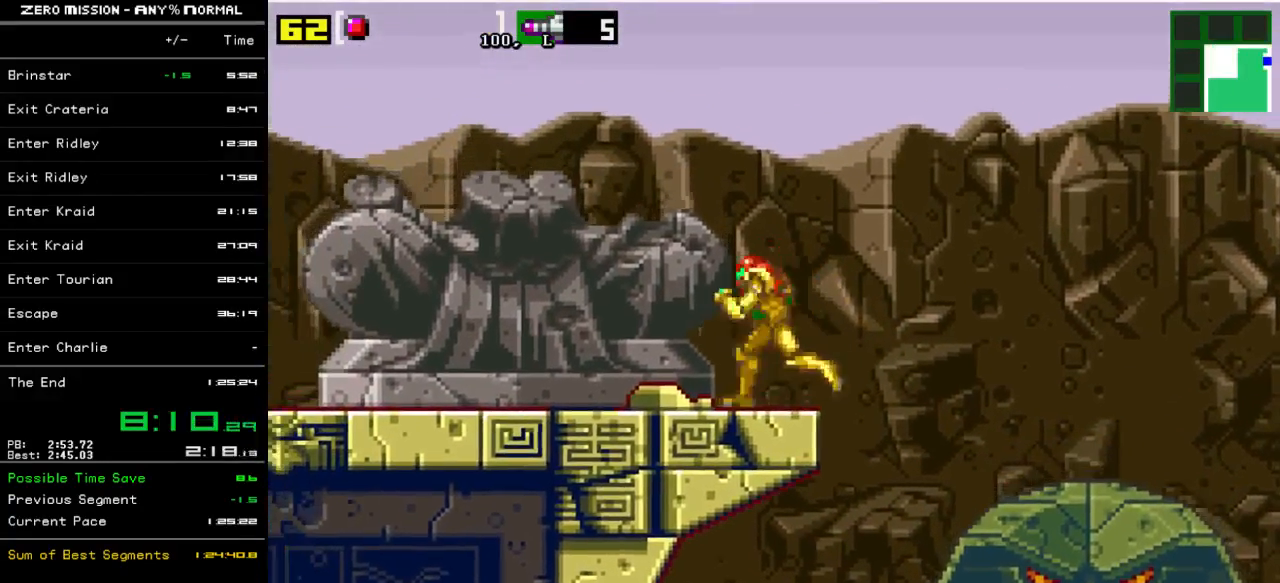
{"buttons": ["Y", "DPAD_LEFT"], "events": [[83, "Y", "down"], [150, "Y", "up"], [217, "Y", "down"], [283, "Y", "up"], [350, "Y", "down"], [450, "Y", "up"], [483, "Y", "down"]]}
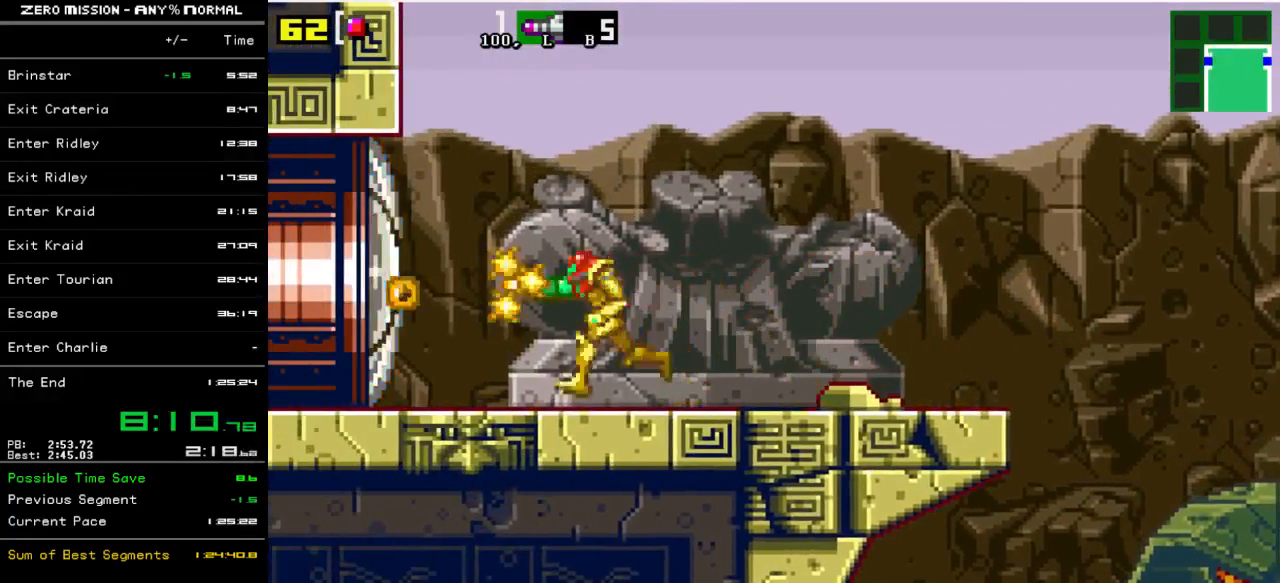
{"buttons": ["DPAD_LEFT"], "events": [[83, "Y", "up"]]}
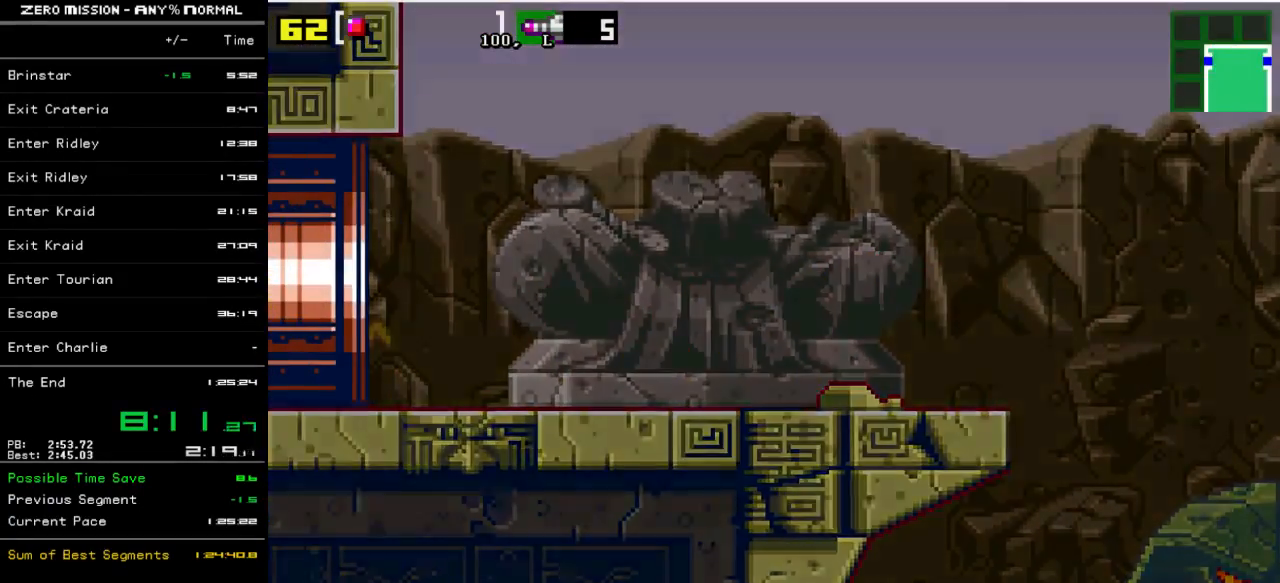
{"buttons": ["DPAD_LEFT"], "events": []}
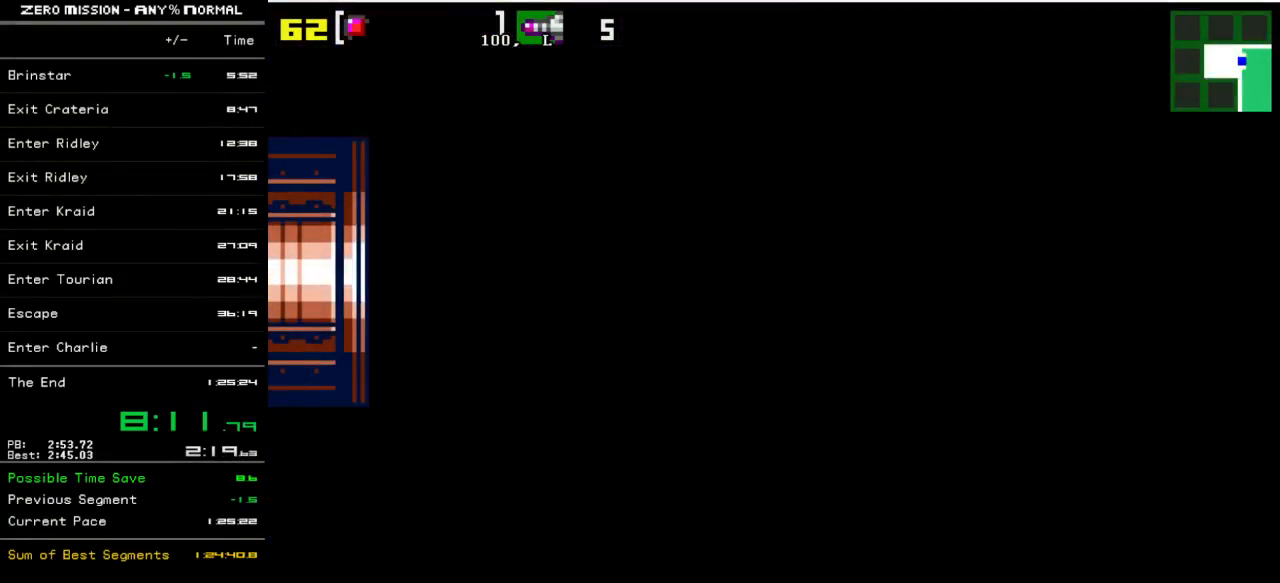
{"buttons": ["DPAD_LEFT"], "events": []}
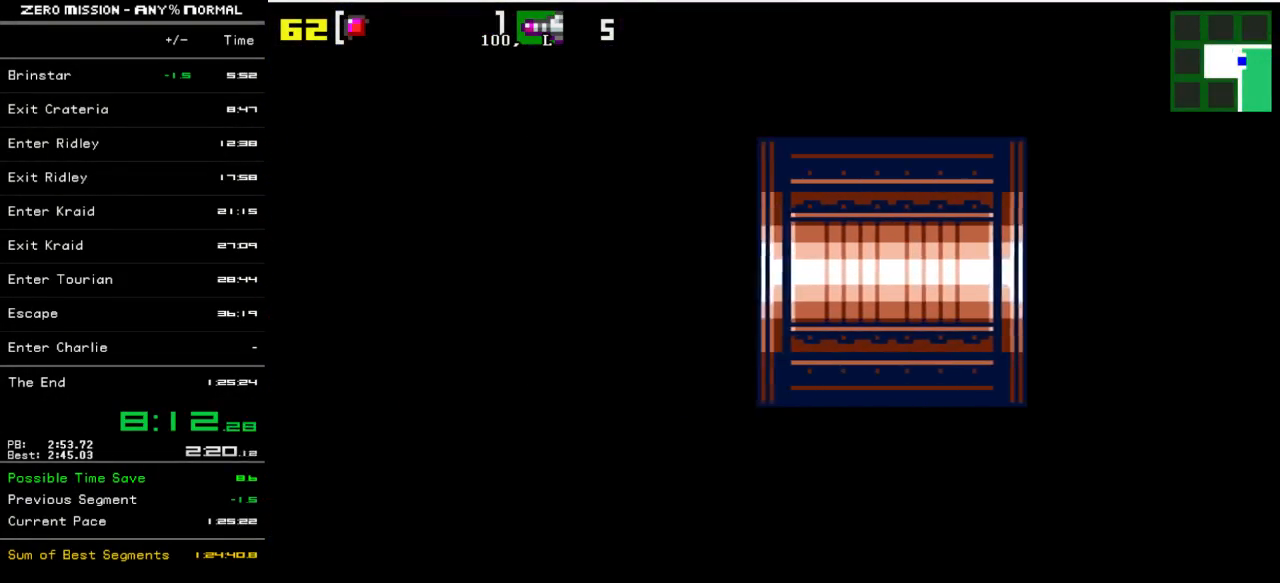
{"buttons": ["DPAD_LEFT"], "events": []}
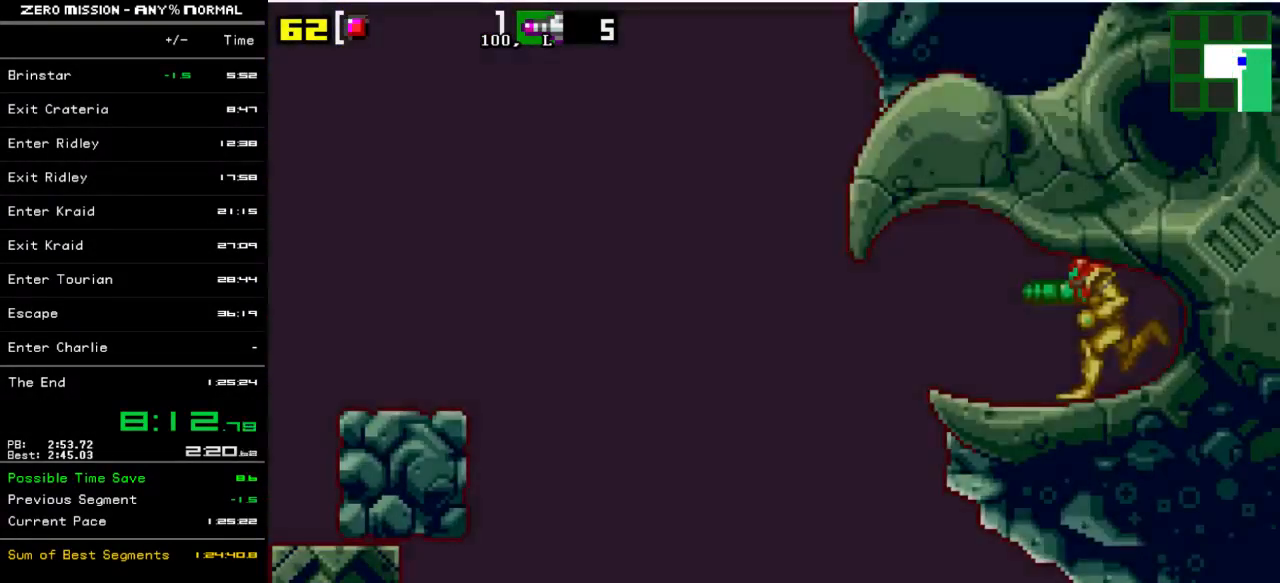
{"buttons": ["DPAD_LEFT"], "events": []}
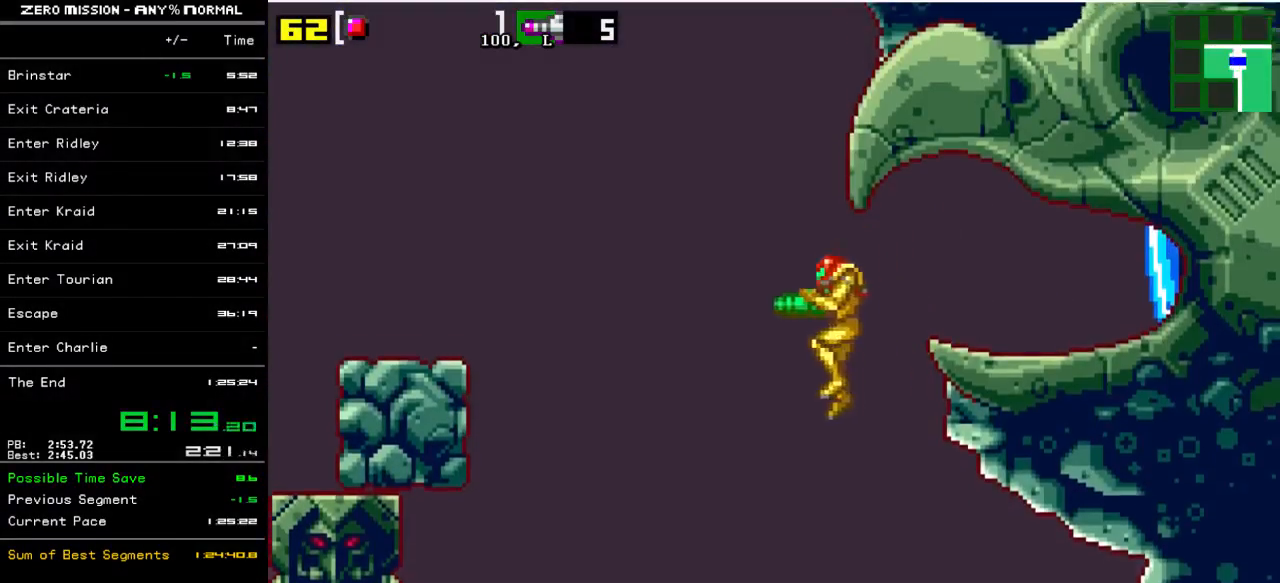
{"buttons": ["L1", "DPAD_LEFT"], "events": [[300, "L1", "down"], [400, "Y", "down"], [483, "Y", "up"]]}
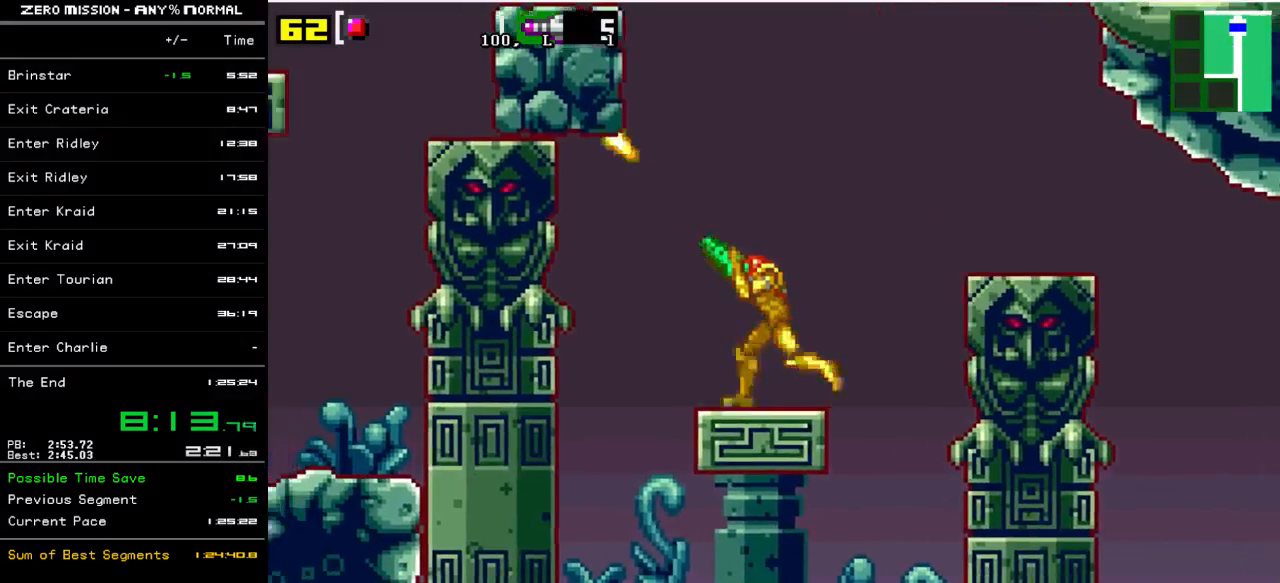
{"buttons": ["DPAD_LEFT"], "events": [[50, "L1", "up"], [83, "B", "down"], [317, "B", "up"]]}
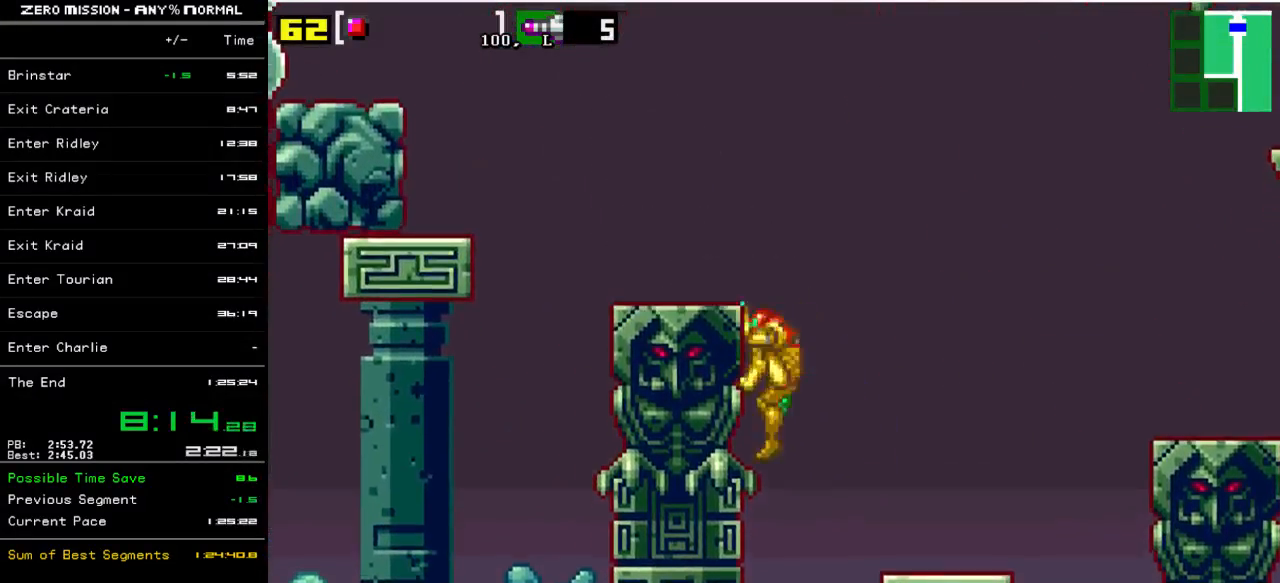
{"buttons": ["DPAD_LEFT"], "events": [[17, "B", "down"], [183, "B", "up"]]}
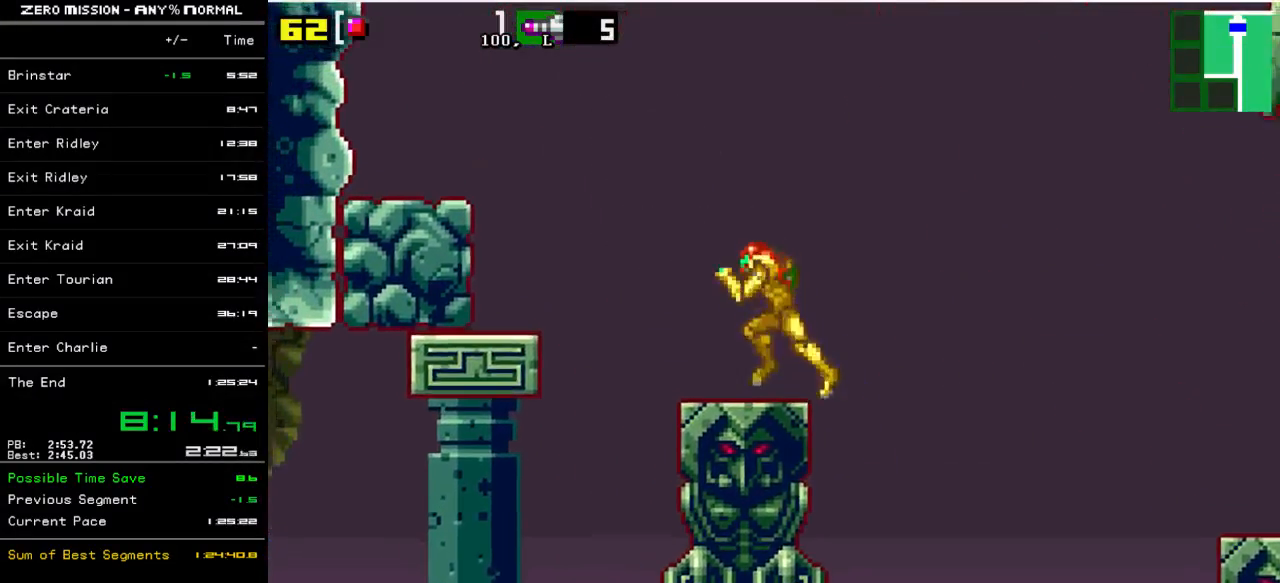
{"buttons": ["DPAD_LEFT"], "events": [[217, "DPAD_DOWN", "down"], [217, "DPAD_LEFT", "up"], [250, "DPAD_DOWN", "up"], [250, "DPAD_RIGHT", "down"], [383, "DPAD_RIGHT", "up"], [450, "DPAD_LEFT", "down"]]}
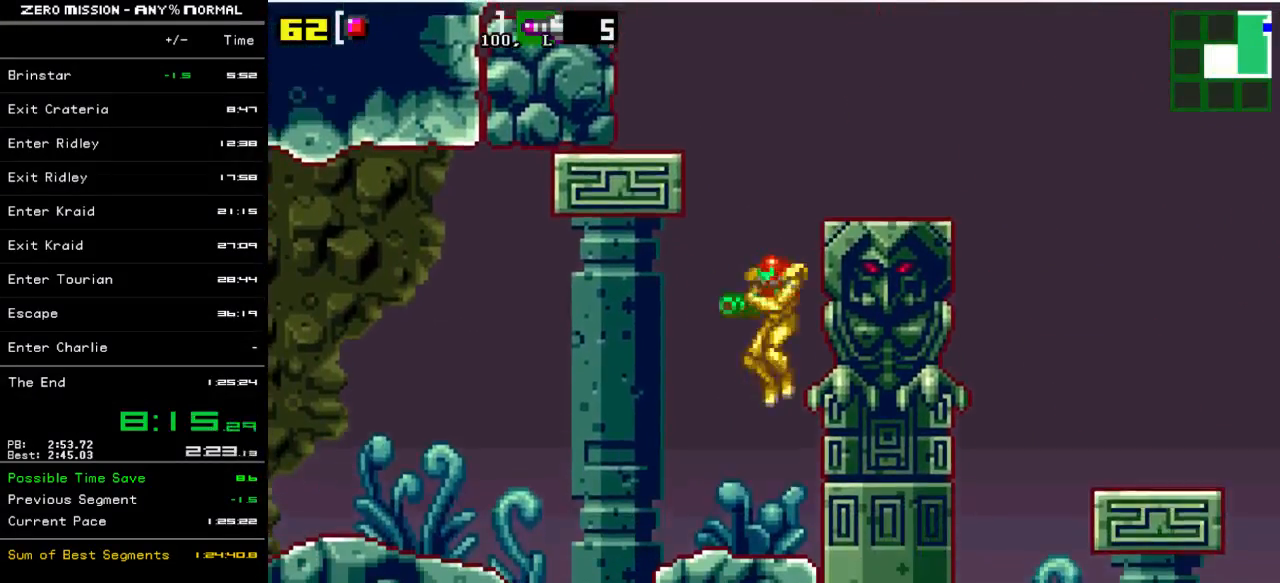
{"buttons": ["L1", "R1", "DPAD_LEFT"], "events": [[117, "L1", "down"], [150, "R1", "down"], [317, "Y", "down"], [433, "Y", "up"]]}
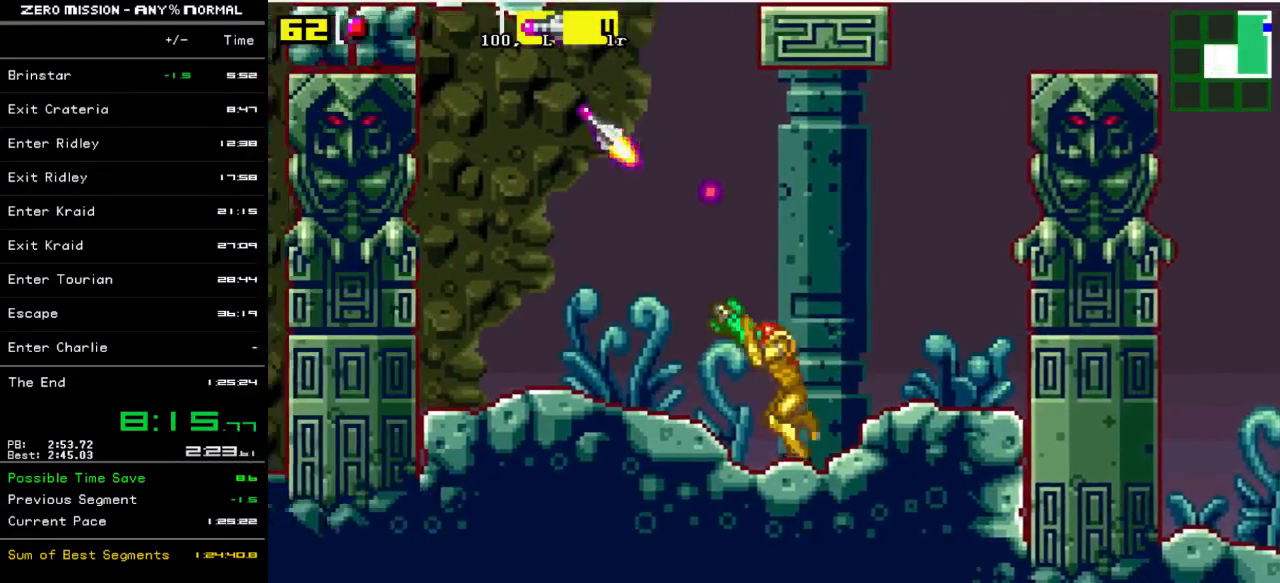
{"buttons": ["B", "R1", "DPAD_LEFT"], "events": [[167, "L1", "up"], [300, "B", "down"]]}
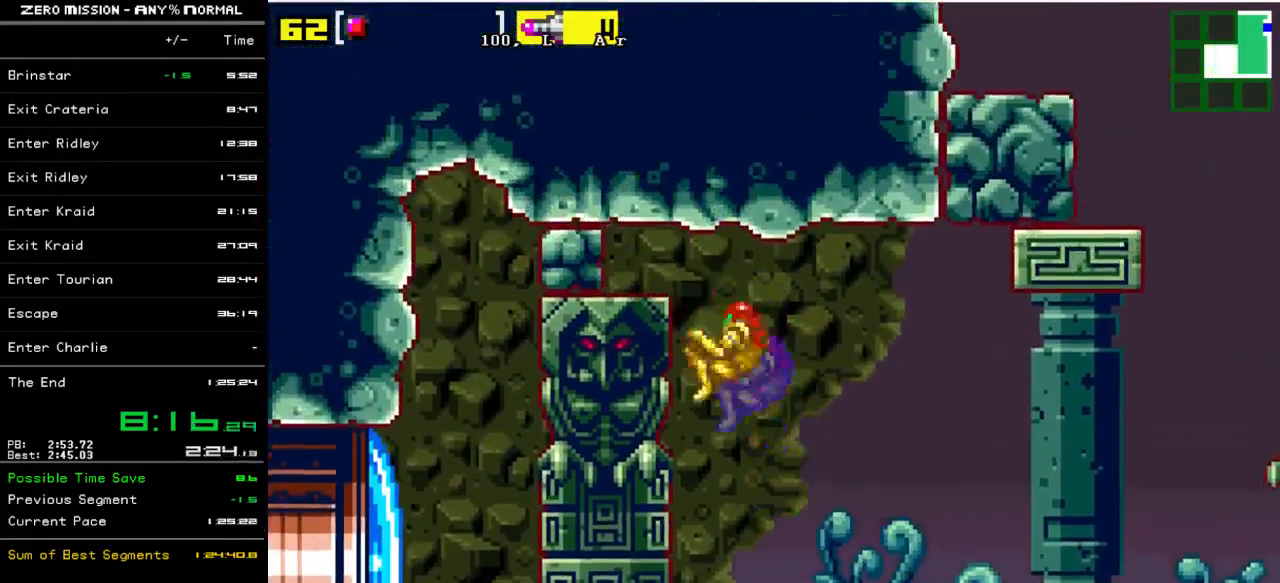
{"buttons": ["DPAD_LEFT"], "events": [[67, "R1", "up"], [133, "B", "up"], [200, "B", "down"], [300, "B", "up"]]}
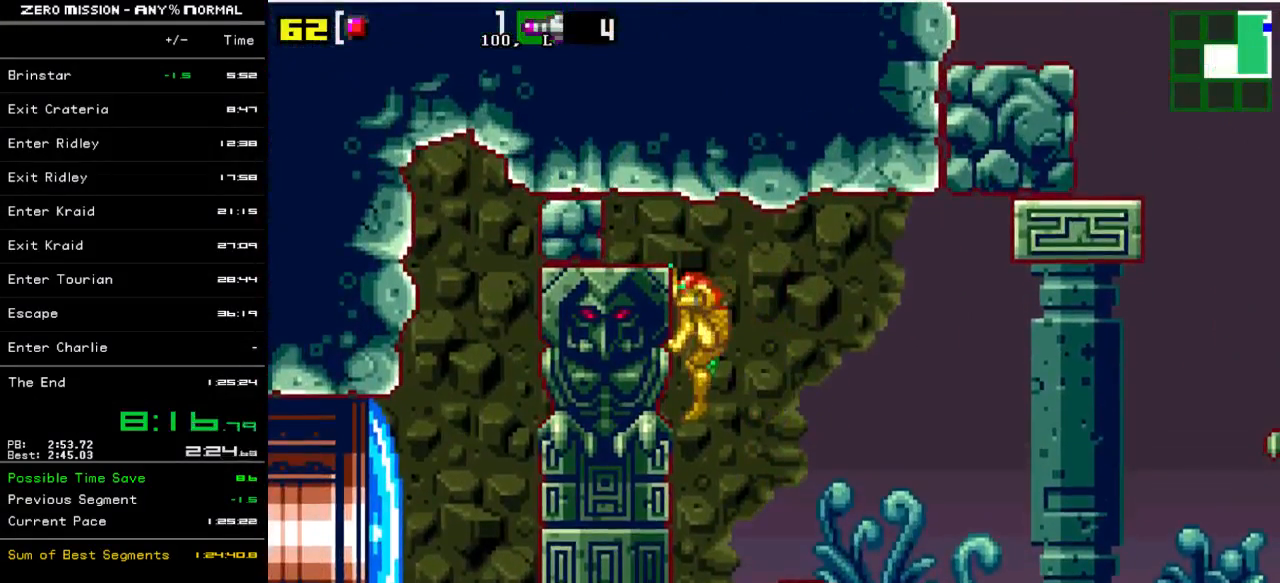
{"buttons": ["Y", "DPAD_LEFT"], "events": [[100, "B", "down"], [233, "B", "up"], [500, "Y", "down"]]}
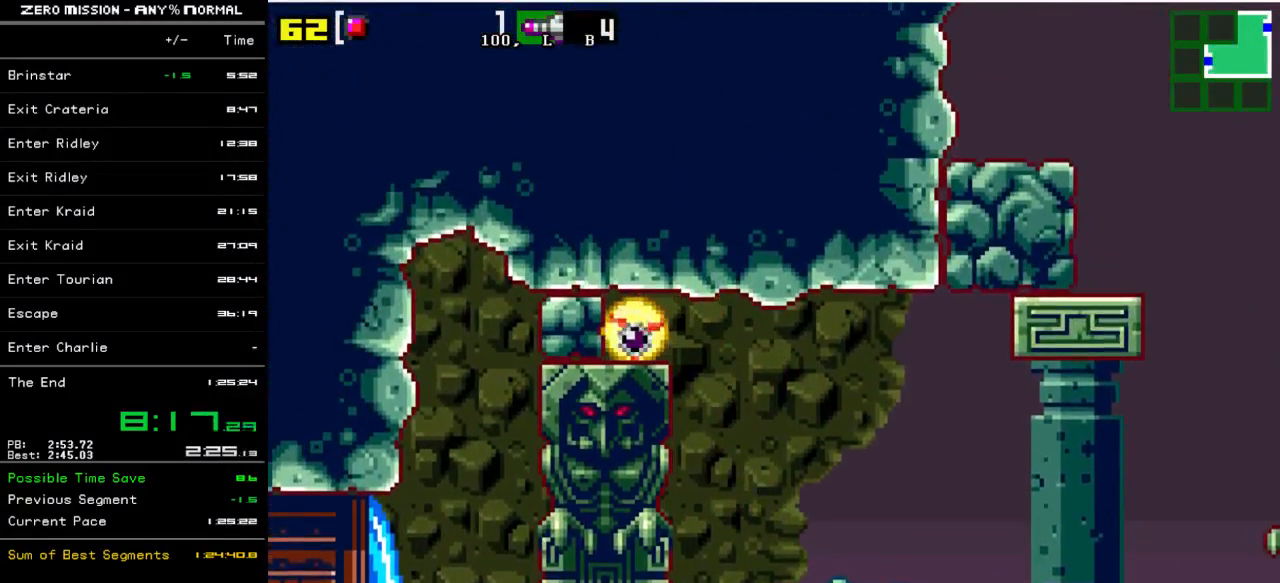
{"buttons": ["DPAD_LEFT"], "events": [[67, "Y", "up"]]}
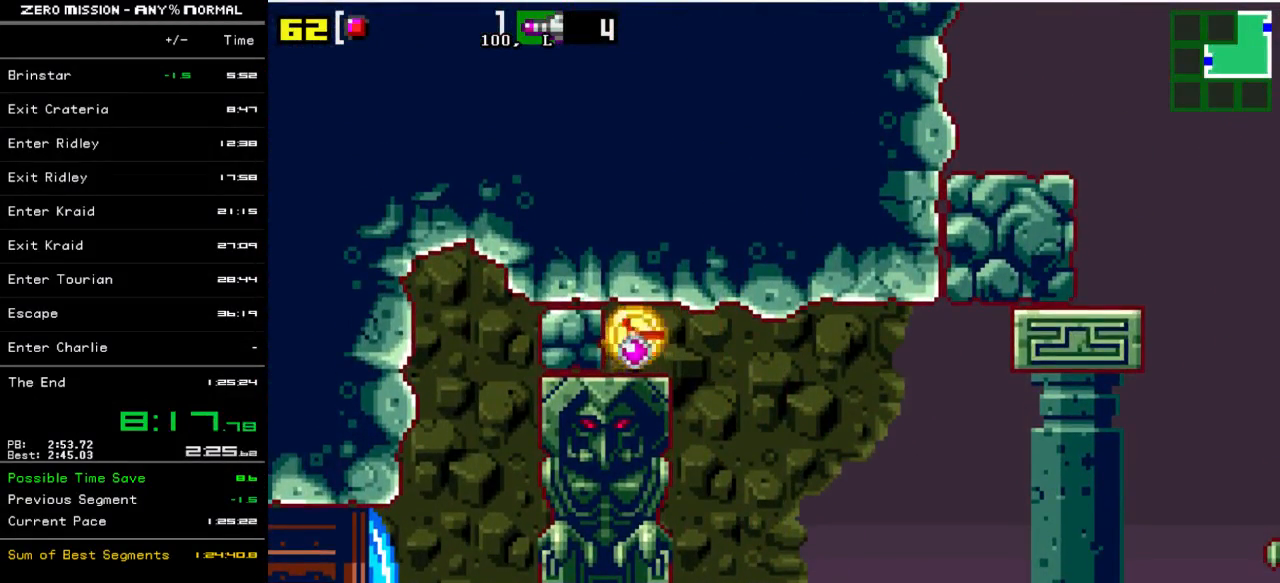
{"buttons": ["DPAD_UP"], "events": [[450, "DPAD_LEFT", "up"], [450, "DPAD_UP", "down"]]}
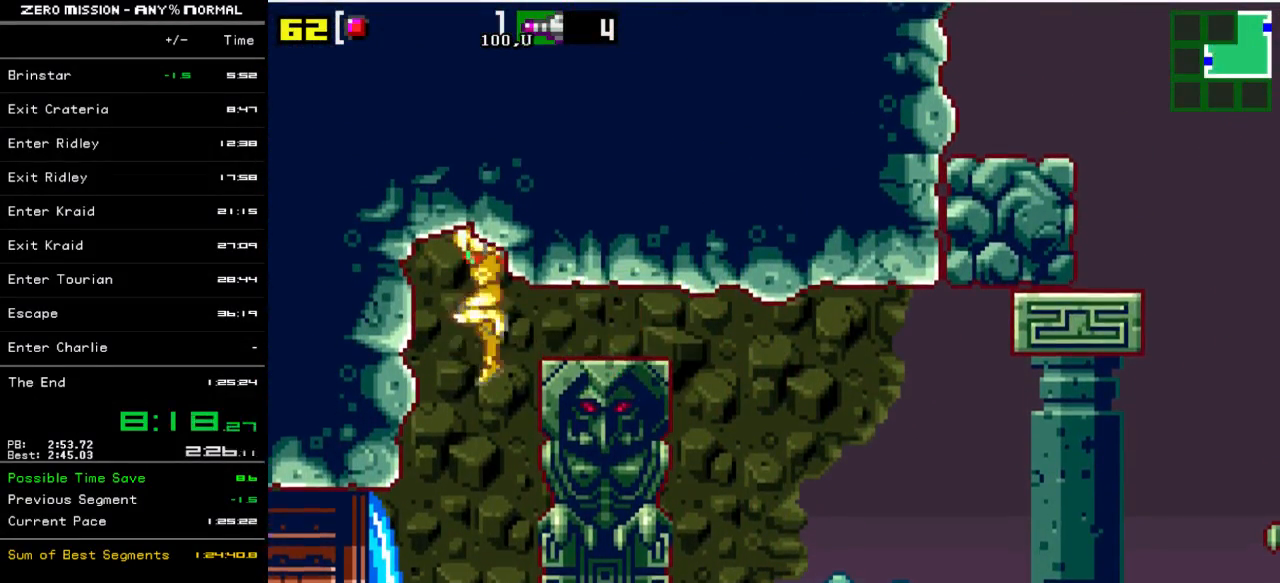
{"buttons": ["DPAD_LEFT"], "events": [[83, "DPAD_LEFT", "down"], [83, "DPAD_UP", "up"], [350, "Y", "down"], [483, "Y", "up"]]}
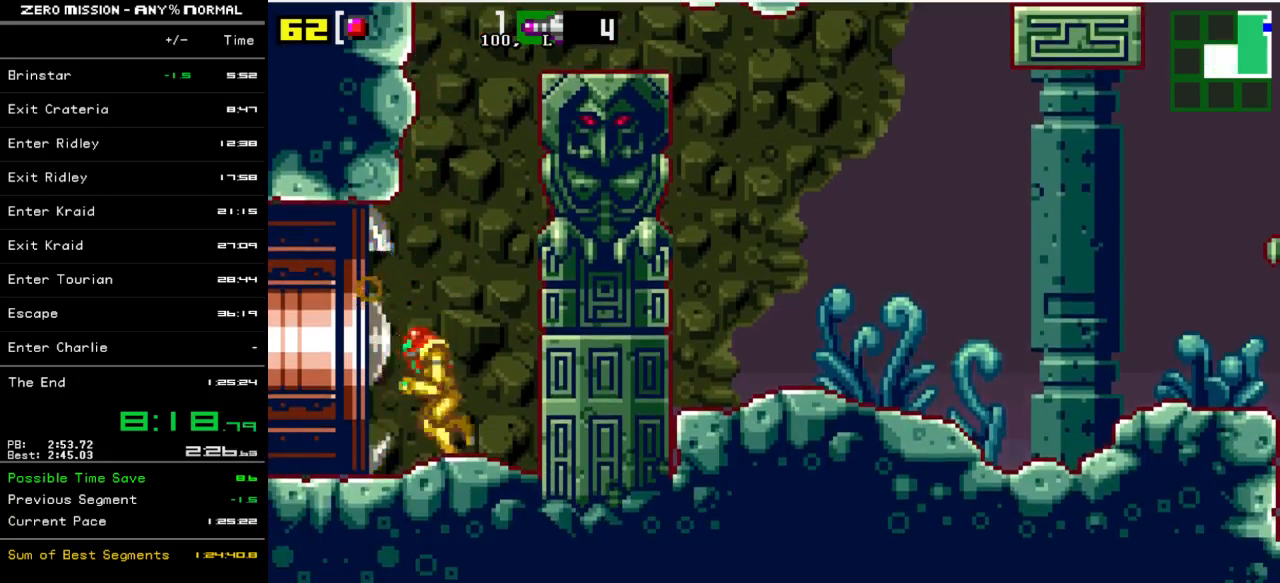
{"buttons": ["DPAD_LEFT"], "events": []}
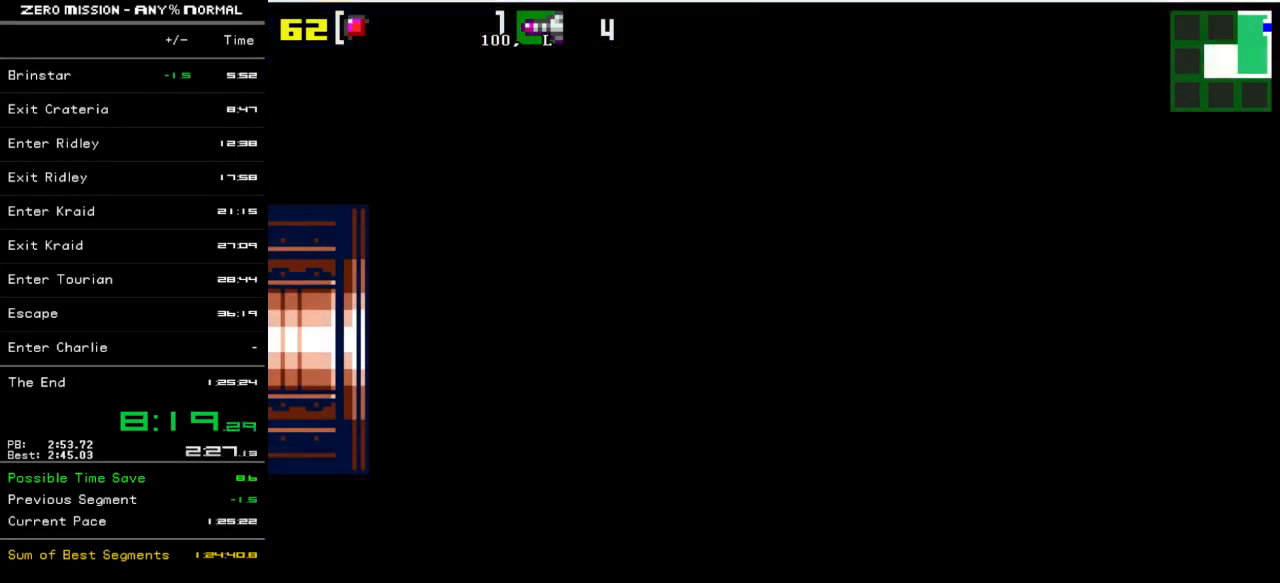
{"buttons": ["DPAD_LEFT"], "events": []}
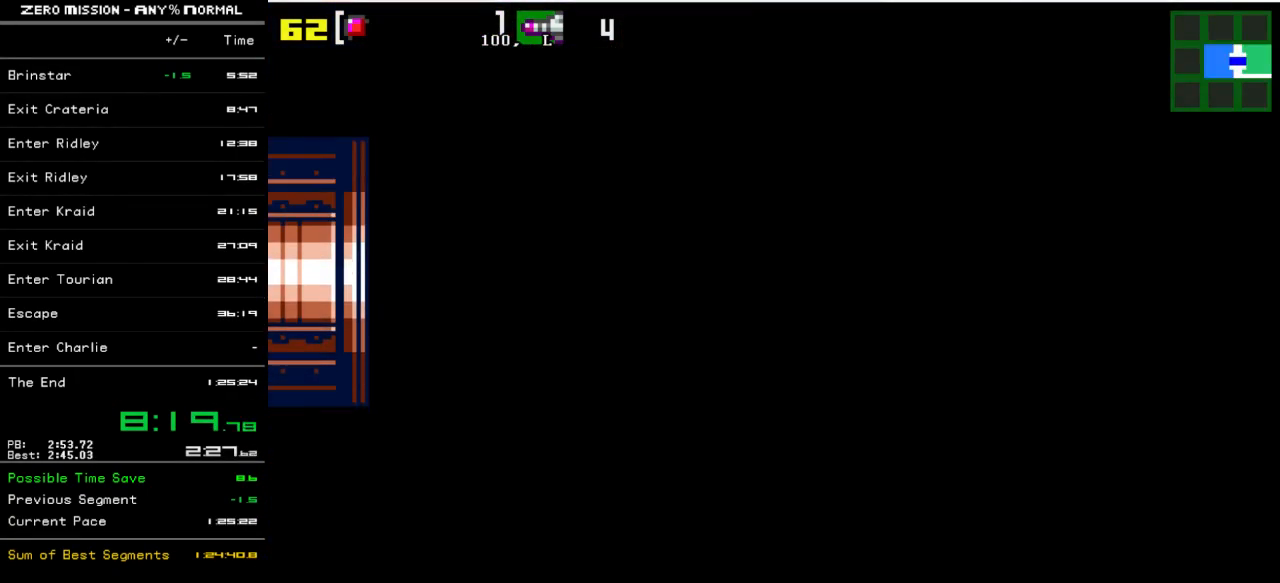
{"buttons": ["DPAD_LEFT"], "events": []}
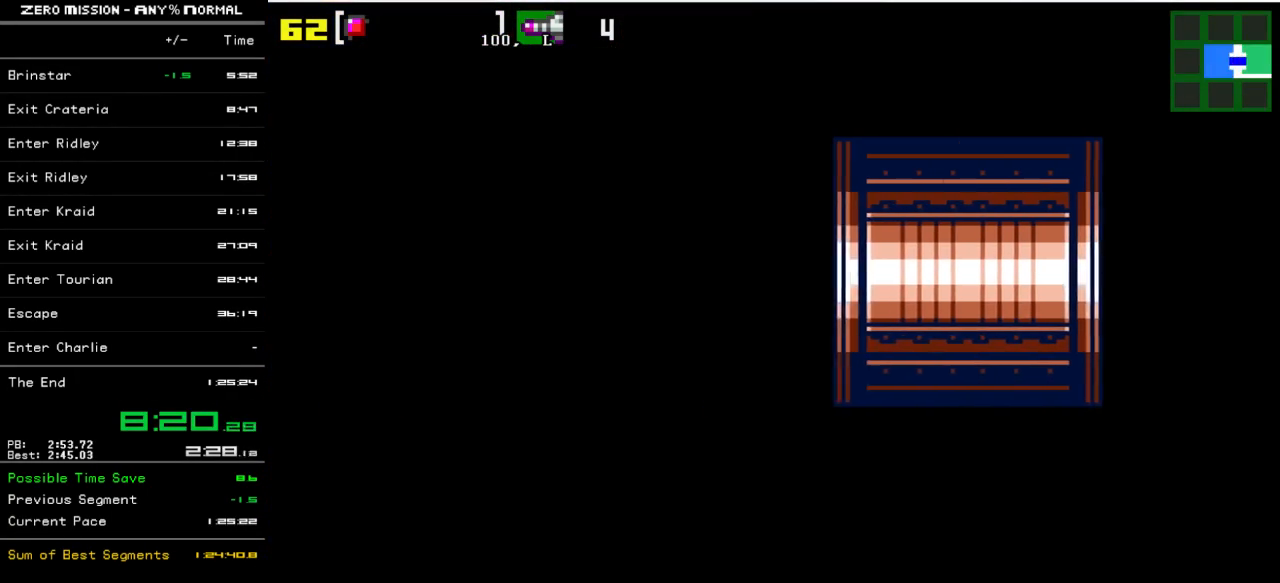
{"buttons": ["DPAD_LEFT"], "events": []}
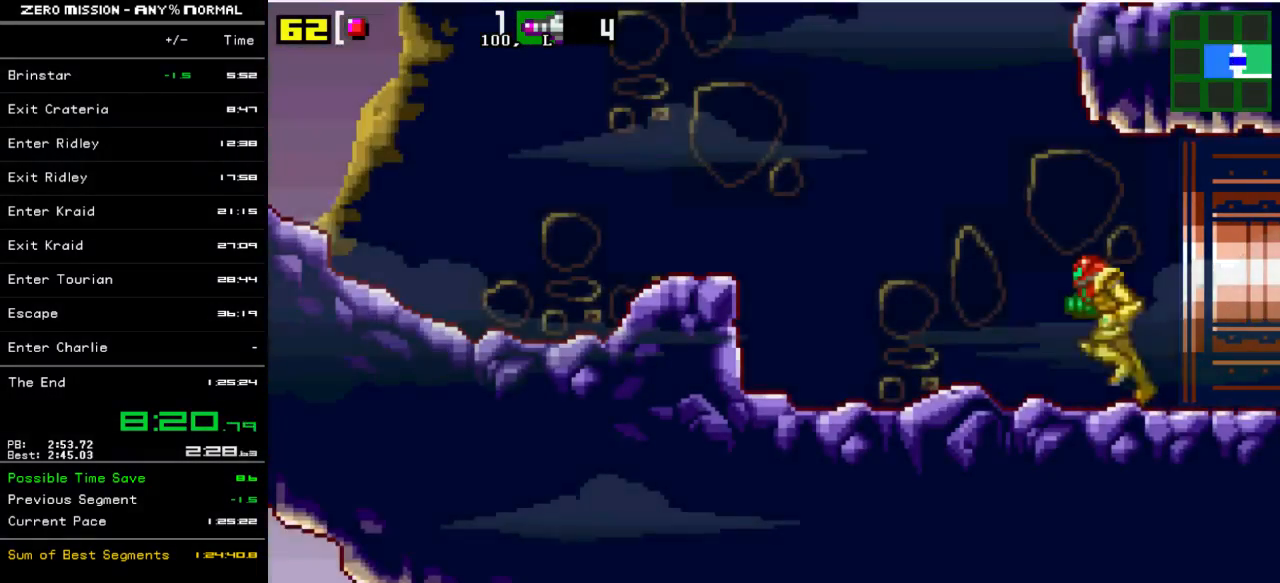
{"buttons": ["B", "DPAD_LEFT"], "events": [[400, "B", "down"]]}
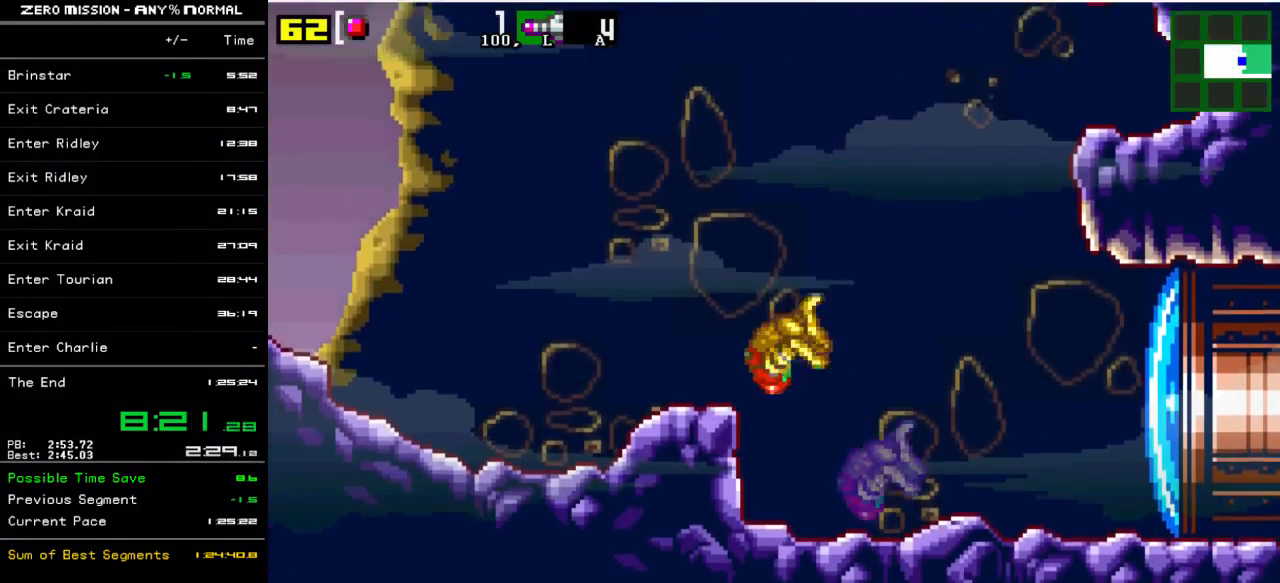
{"buttons": ["DPAD_LEFT"], "events": [[67, "B", "up"]]}
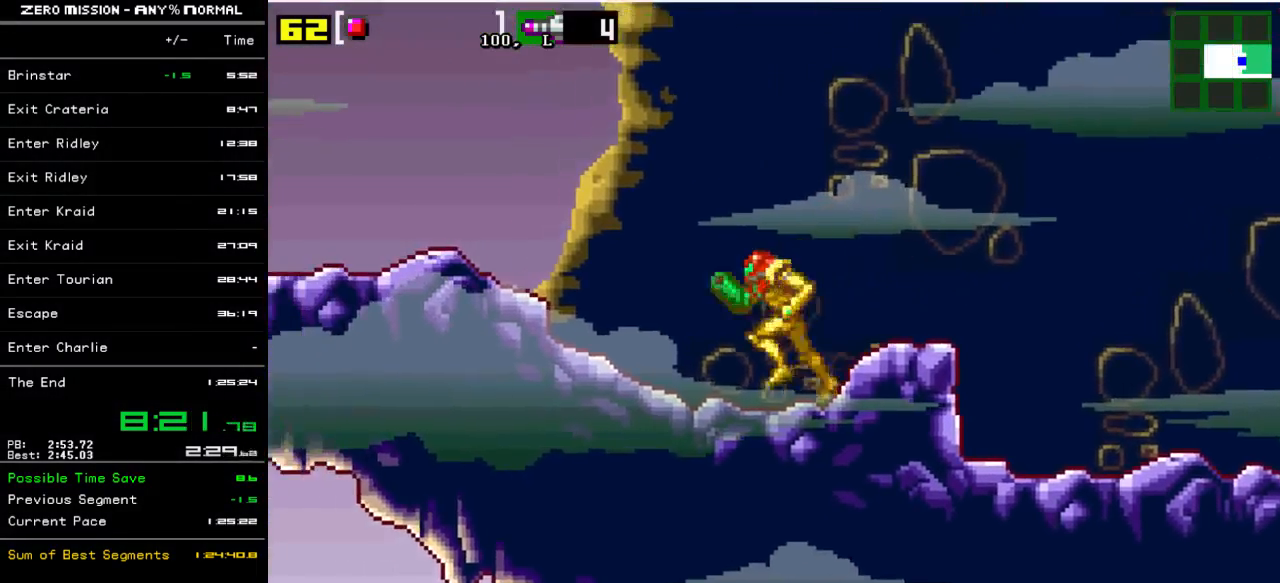
{"buttons": ["DPAD_LEFT"], "events": []}